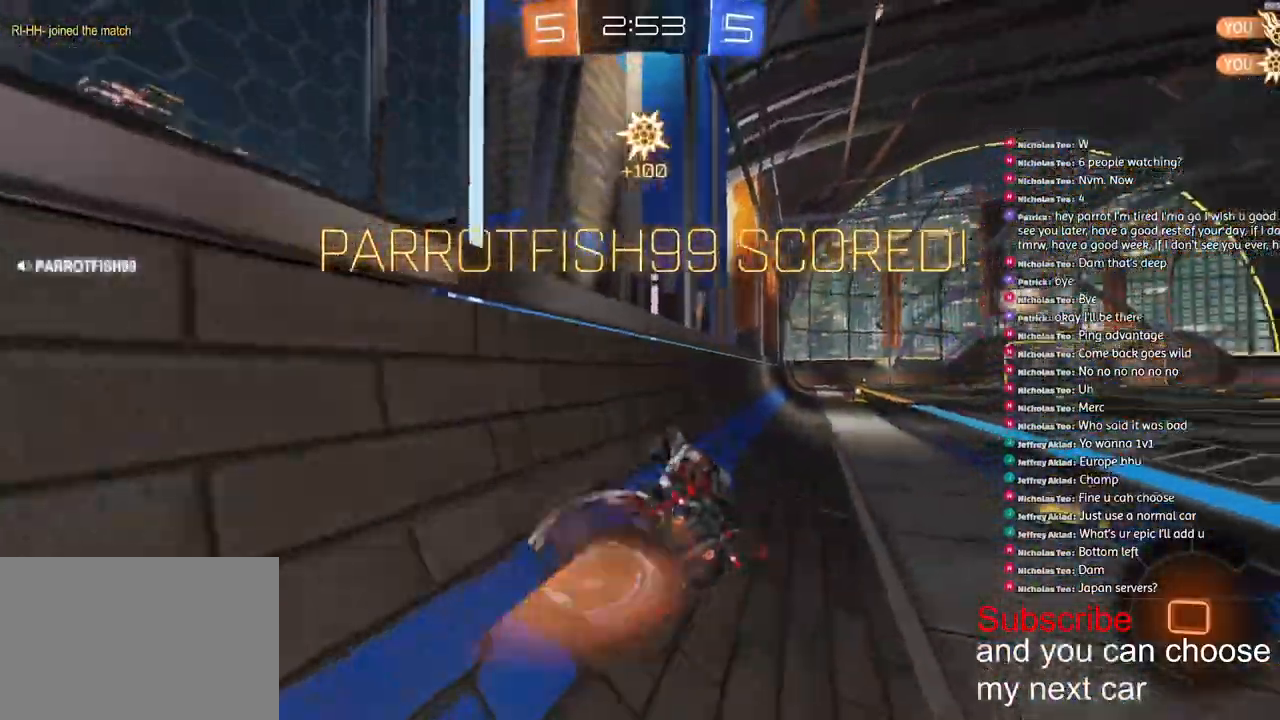
Gameplay with a controller (PlayStation layout); each line is a JSON object with the inputs held at the frame after it (dt_ms = milliseconds from this image to that frame). "events" lists button and stick changes between this image and that frame as [ms after this image, input, new state], when the widget could be followed in between.
{"dt_ms": 500, "buttons": ["R1", "R2"], "left_stick": "down", "right_stick": "center", "events": [[17, "CROSS", "up"], [83, "CROSS", "down"], [200, "CROSS", "up"], [267, "CROSS", "down"], [433, "L1", "up"], [500, "CROSS", "up"], [500, "left_stick", "down"]]}
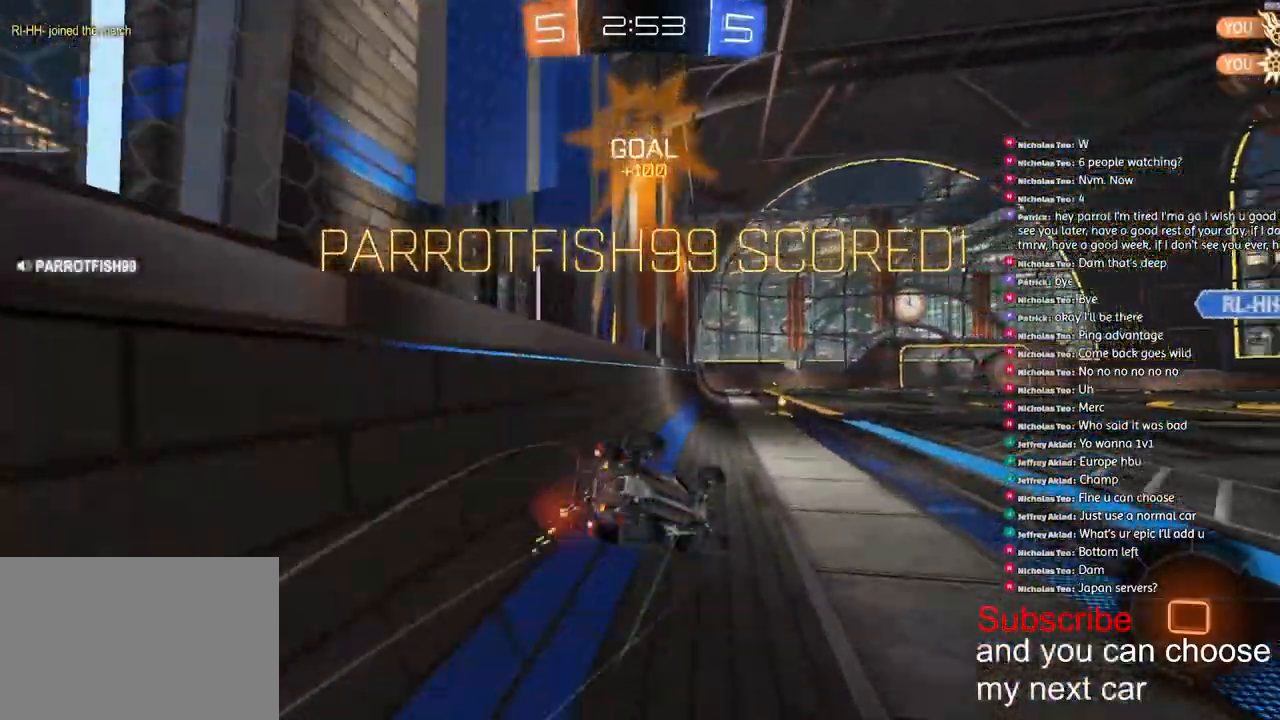
{"dt_ms": 500, "buttons": ["CROSS", "L1", "R1", "R2"], "left_stick": "down-left", "right_stick": "center", "events": [[83, "CROSS", "down"], [83, "L1", "down"], [183, "left_stick", "down-left"], [233, "CROSS", "up"], [300, "CROSS", "down"], [417, "CROSS", "up"], [500, "CROSS", "down"]]}
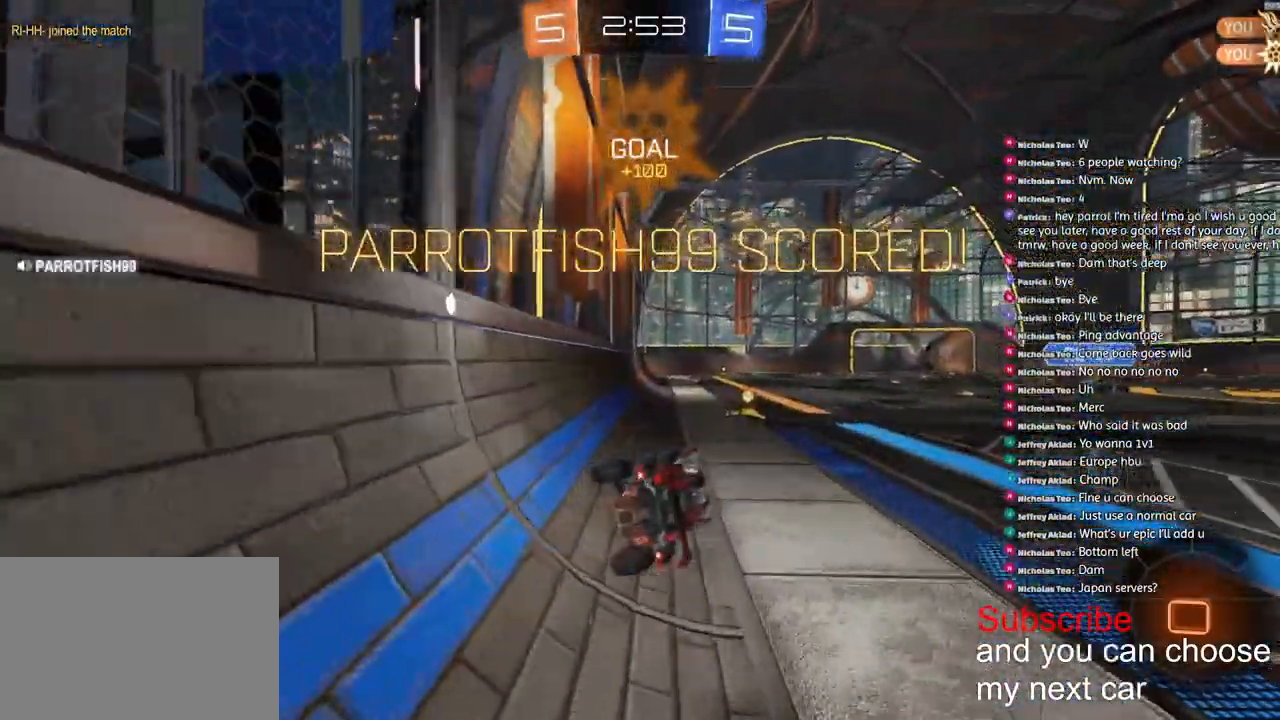
{"dt_ms": 1000, "buttons": [], "left_stick": "left", "right_stick": "center"}
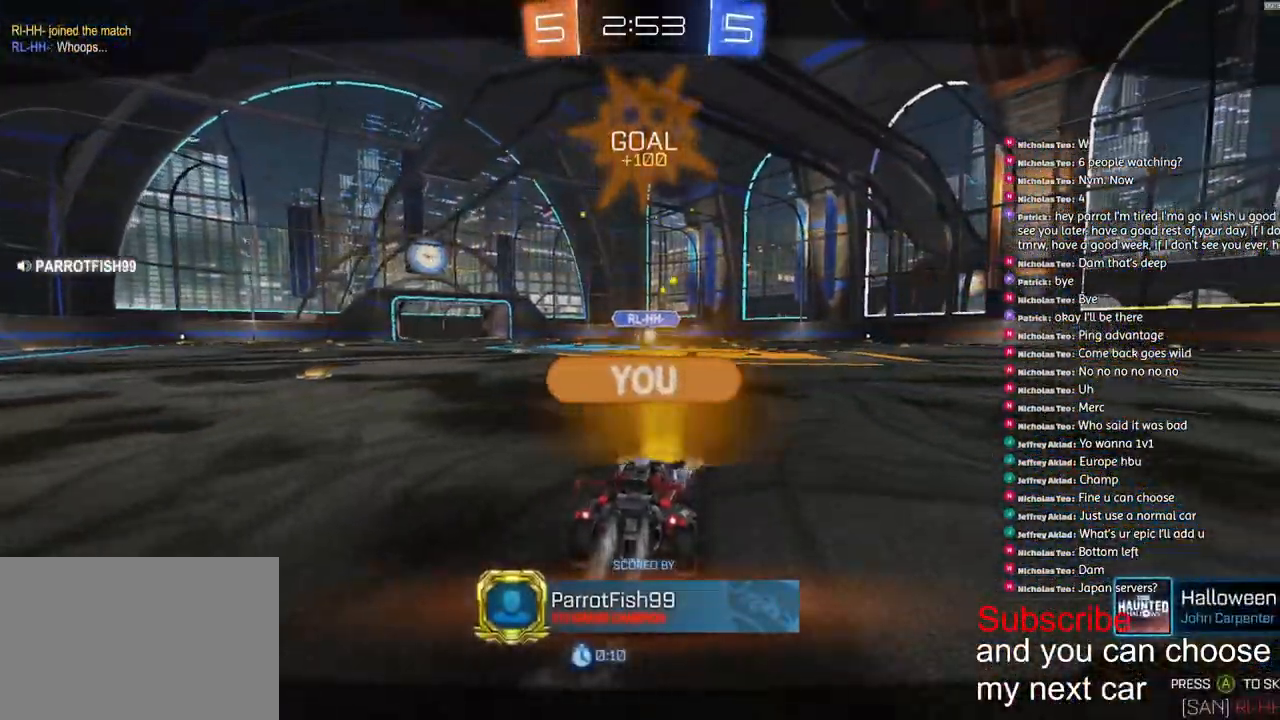
{"dt_ms": 500, "buttons": ["R1", "R2"], "left_stick": "right", "right_stick": "center", "events": [[50, "left_stick", "right"], [150, "SQUARE", "down"], [217, "left_stick", "left"], [383, "left_stick", "right"], [417, "R1", "down"], [483, "R2", "down"], [483, "SQUARE", "up"]]}
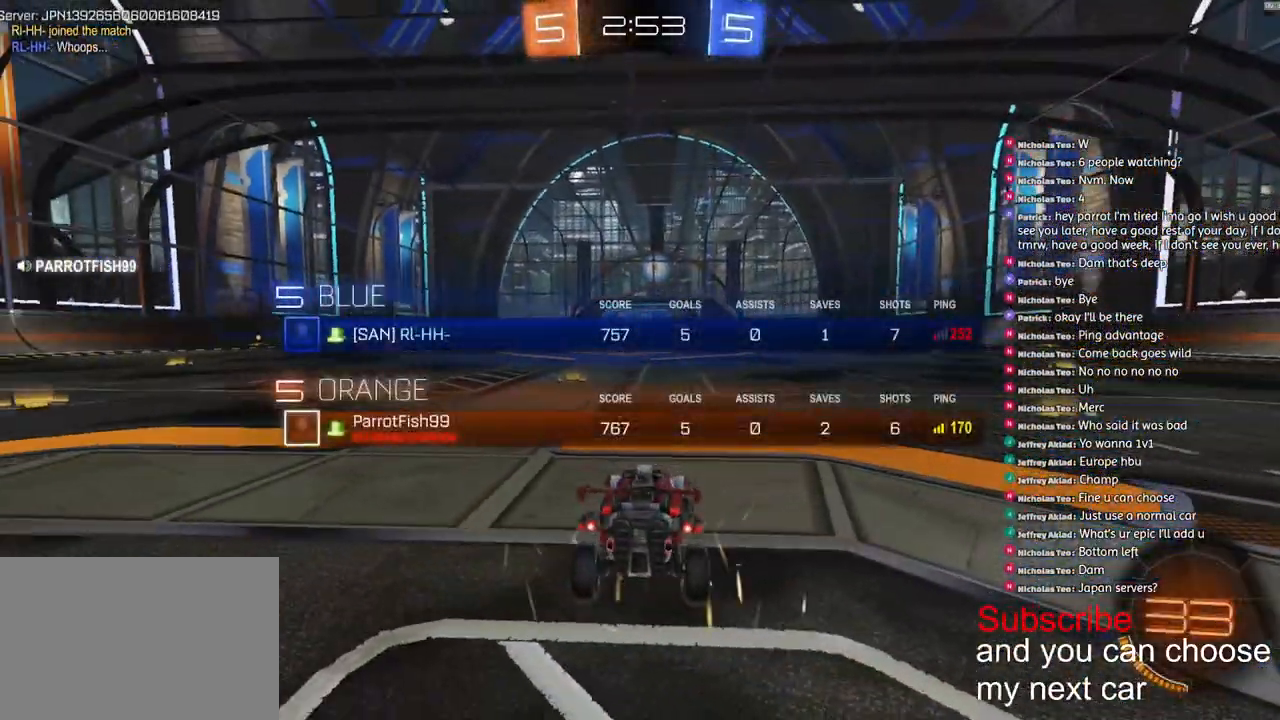
{"dt_ms": 500, "buttons": ["R1", "R2"], "left_stick": "up-right", "right_stick": "up-right", "events": [[17, "left_stick", "left"], [100, "R3", "down"], [133, "left_stick", "right"], [133, "right_stick", "up-right"], [150, "R3", "up"], [300, "left_stick", "down-left"], [383, "R3", "down"], [383, "left_stick", "up-right"], [433, "R3", "up"]]}
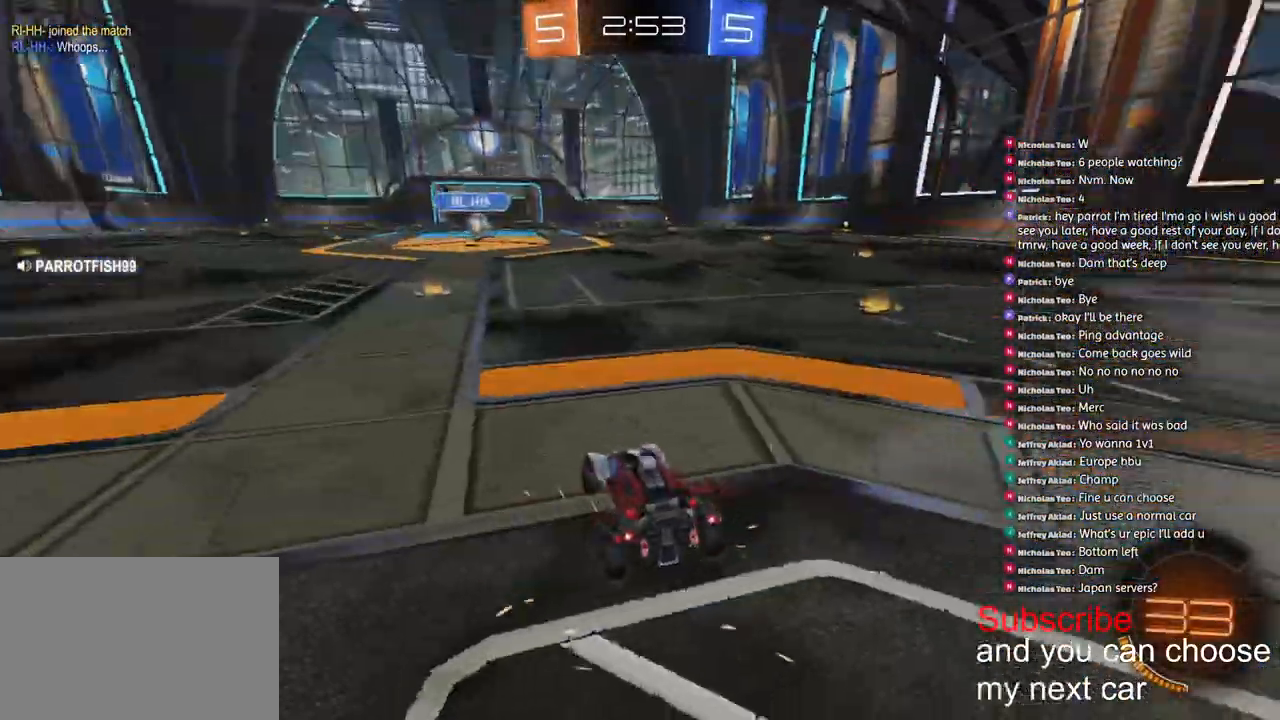
{"dt_ms": 500, "buttons": ["SQUARE", "R1", "R2"], "left_stick": "center", "right_stick": "center"}
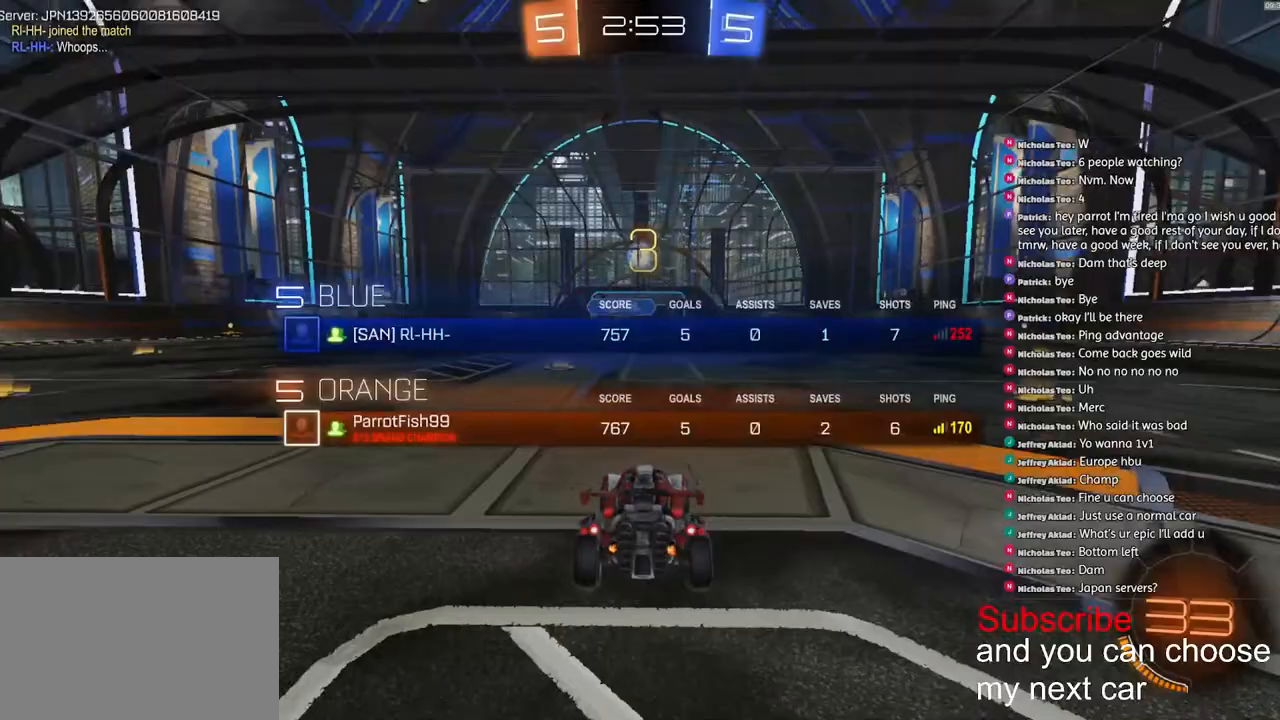
{"dt_ms": 500, "buttons": ["SQUARE", "R1", "R2"], "left_stick": "center", "right_stick": "center", "events": []}
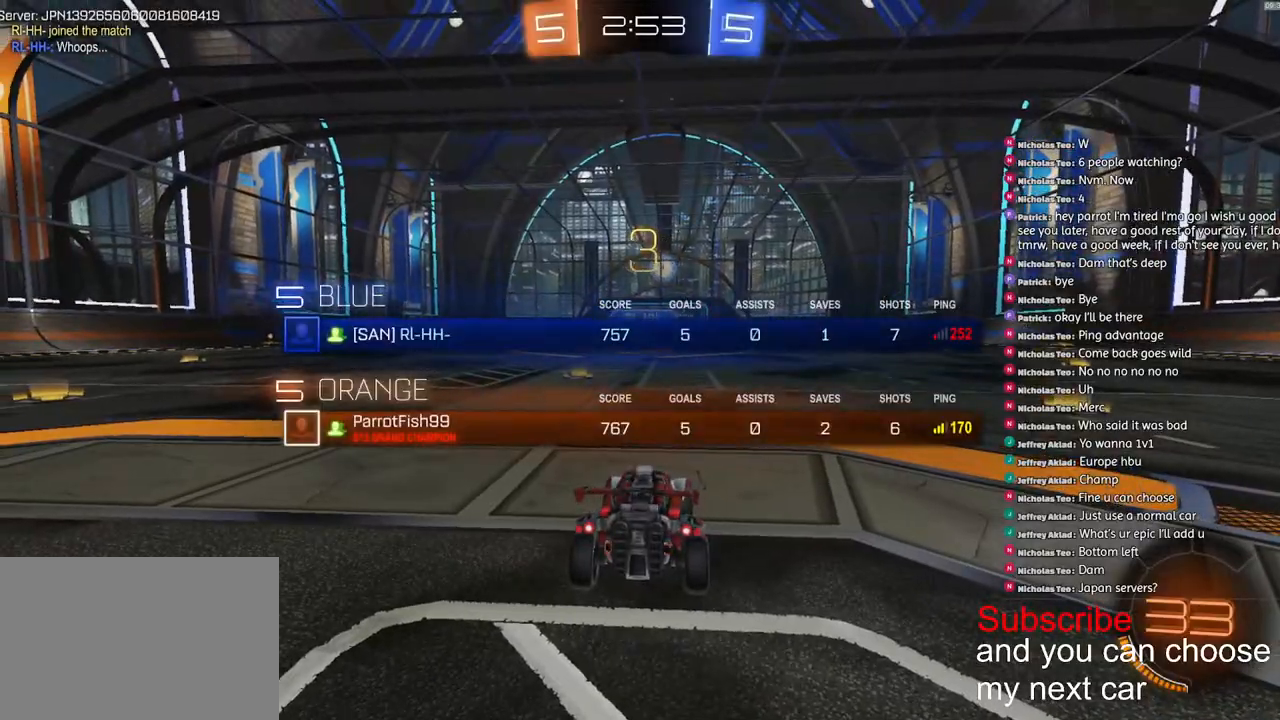
{"dt_ms": 500, "buttons": ["R1", "R2"], "left_stick": "center", "right_stick": "center", "events": [[450, "SQUARE", "up"]]}
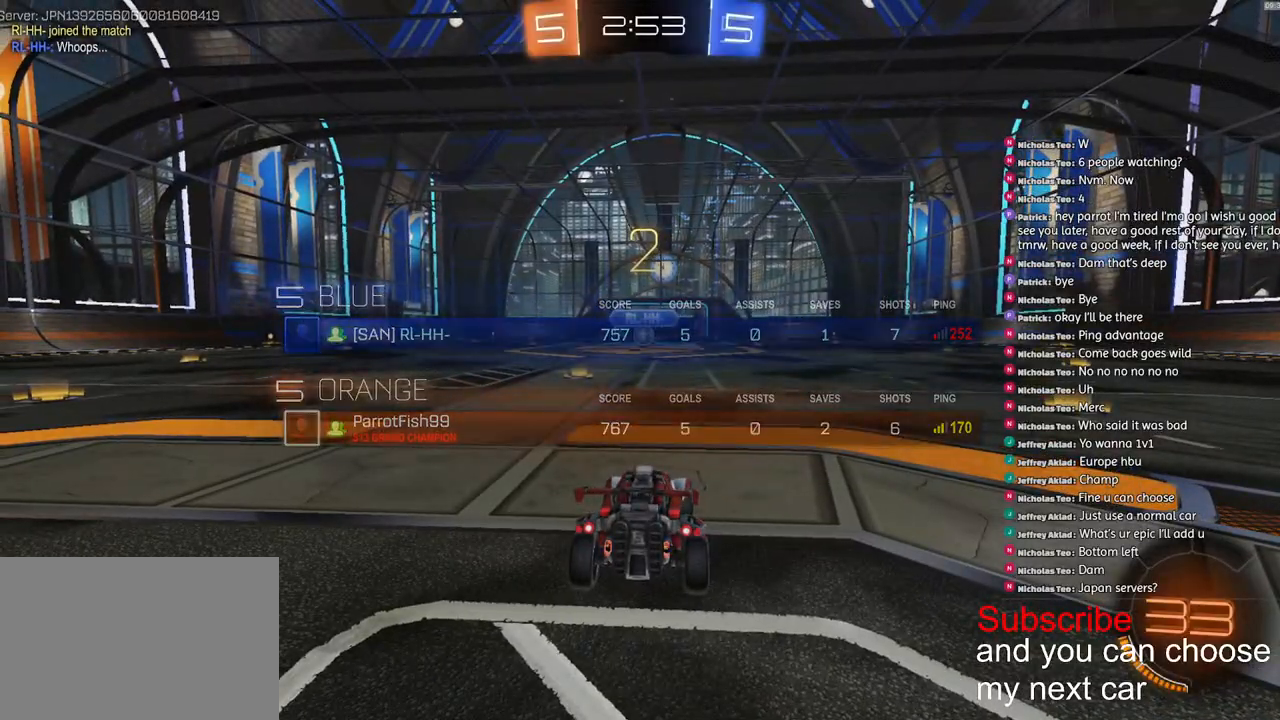
{"dt_ms": 500, "buttons": ["R1", "R2"], "left_stick": "center", "right_stick": "center", "events": []}
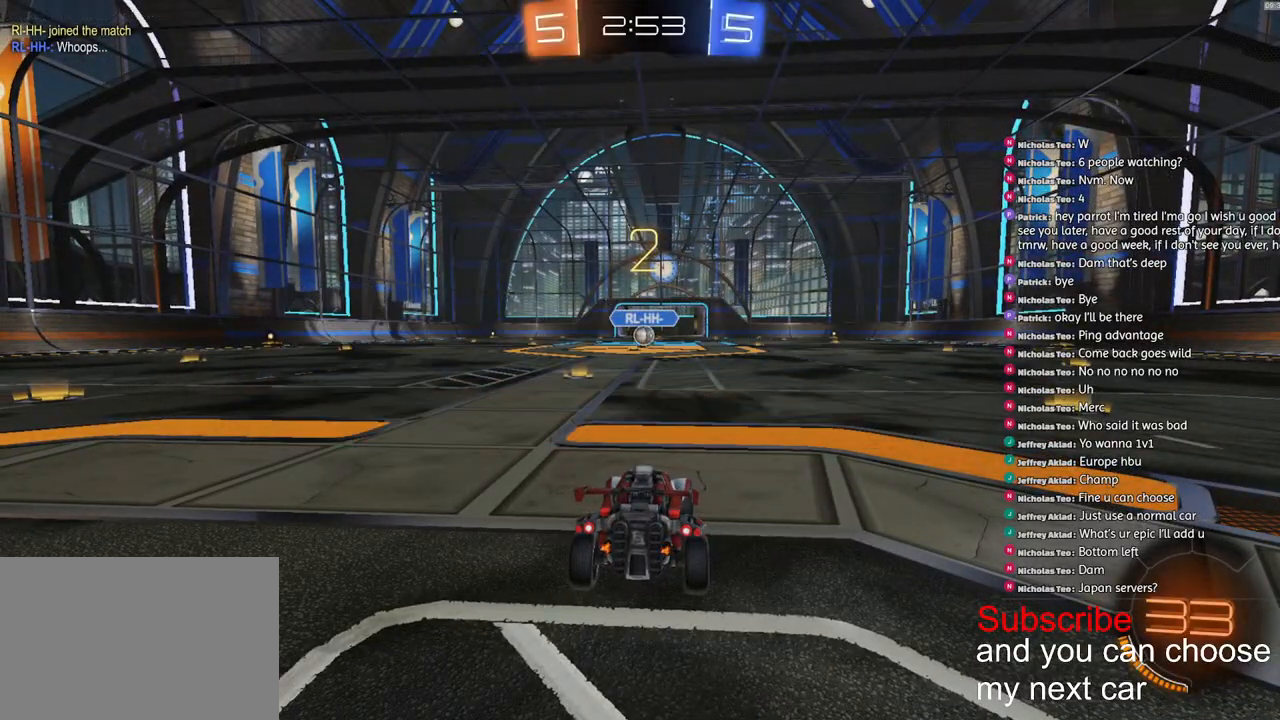
{"dt_ms": 500, "buttons": ["R1", "R2"], "left_stick": "center", "right_stick": "center", "events": []}
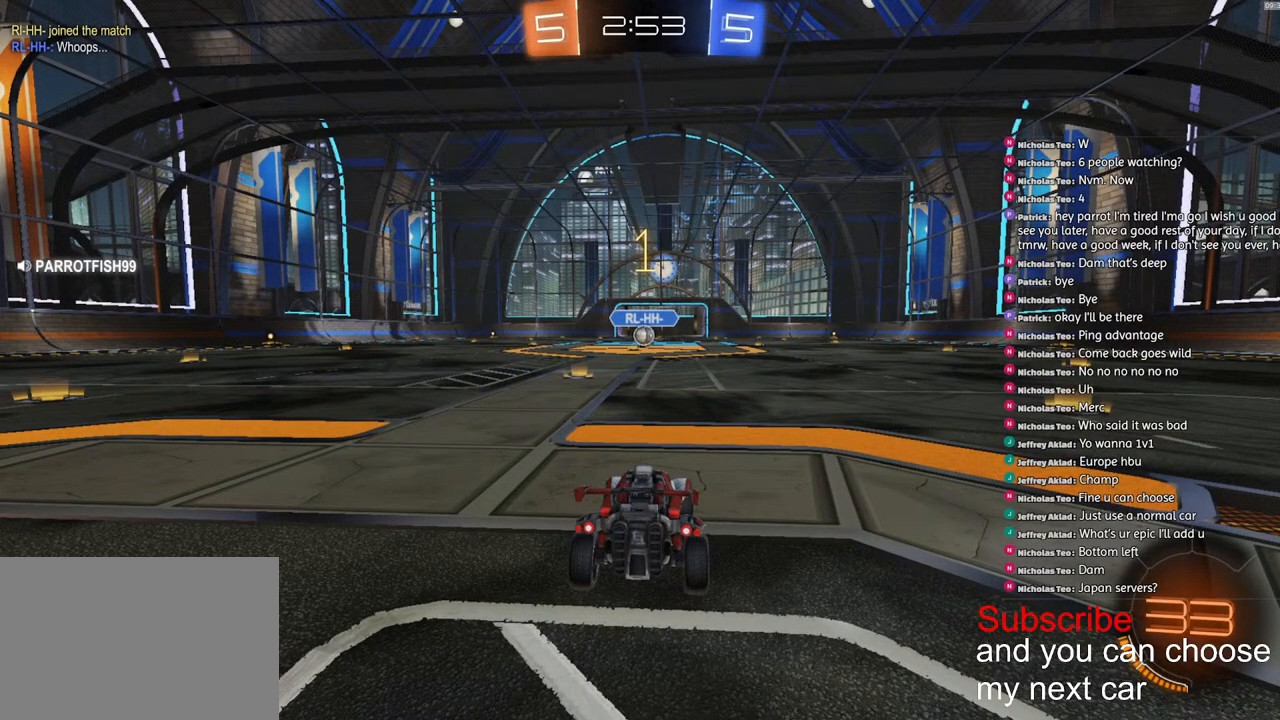
{"dt_ms": 500, "buttons": ["R1", "R2"], "left_stick": "center", "right_stick": "center", "events": [[400, "left_stick", "right"], [450, "left_stick", "center"]]}
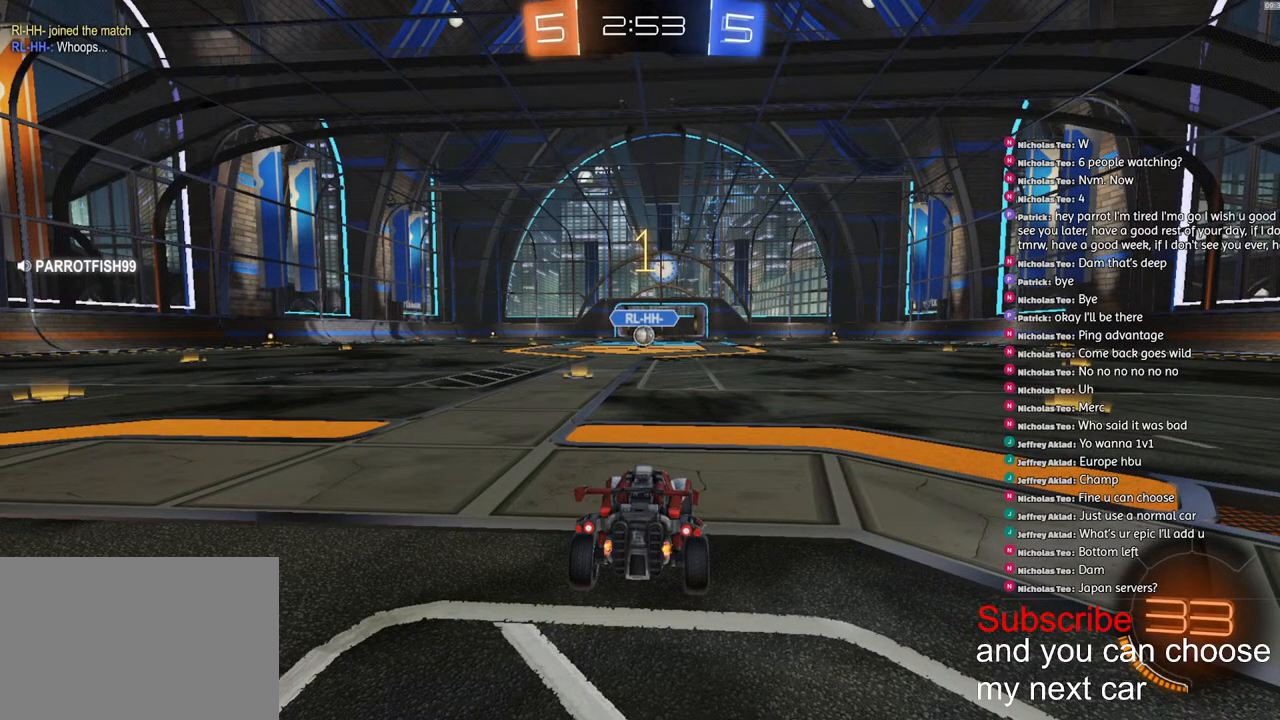
{"dt_ms": 500, "buttons": ["CROSS", "L1", "R1", "R2"], "left_stick": "down-left", "right_stick": "center", "events": [[133, "CROSS", "down"], [167, "L1", "down"], [183, "left_stick", "up-left"], [200, "CROSS", "up"], [233, "CROSS", "down"], [283, "left_stick", "down-left"]]}
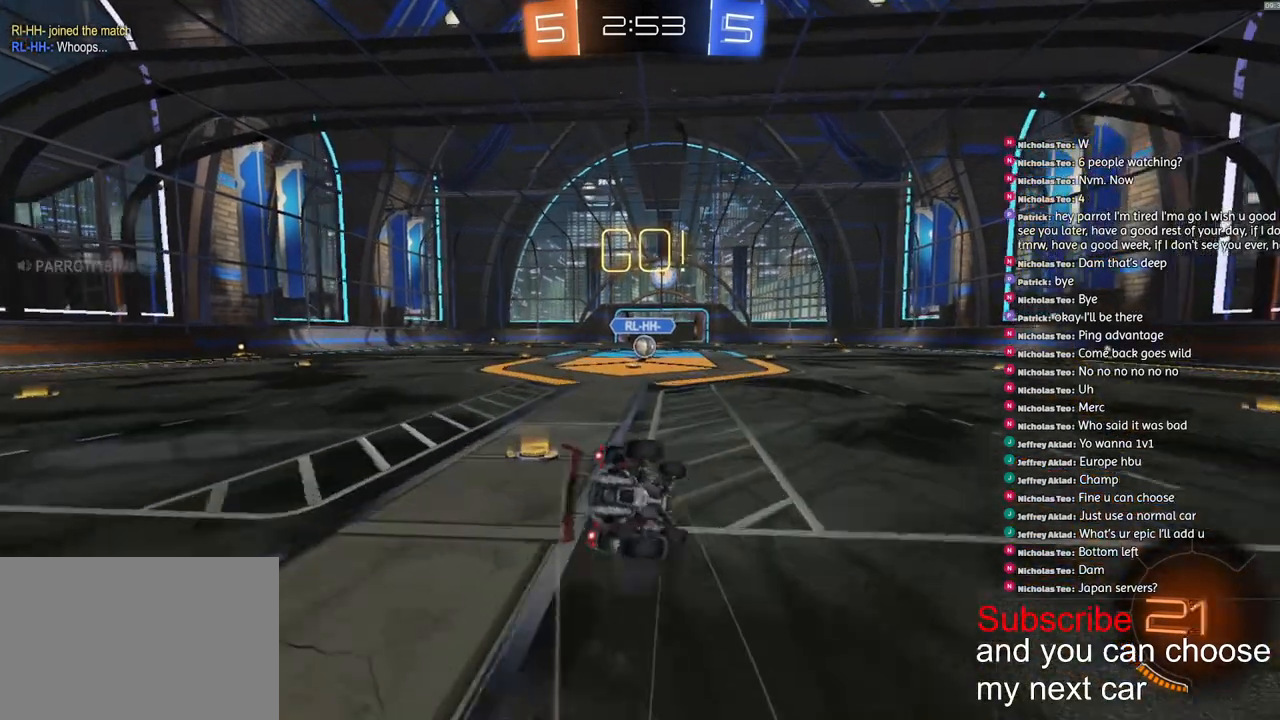
{"dt_ms": 500, "buttons": ["L1", "R2"], "left_stick": "down-left", "right_stick": "center"}
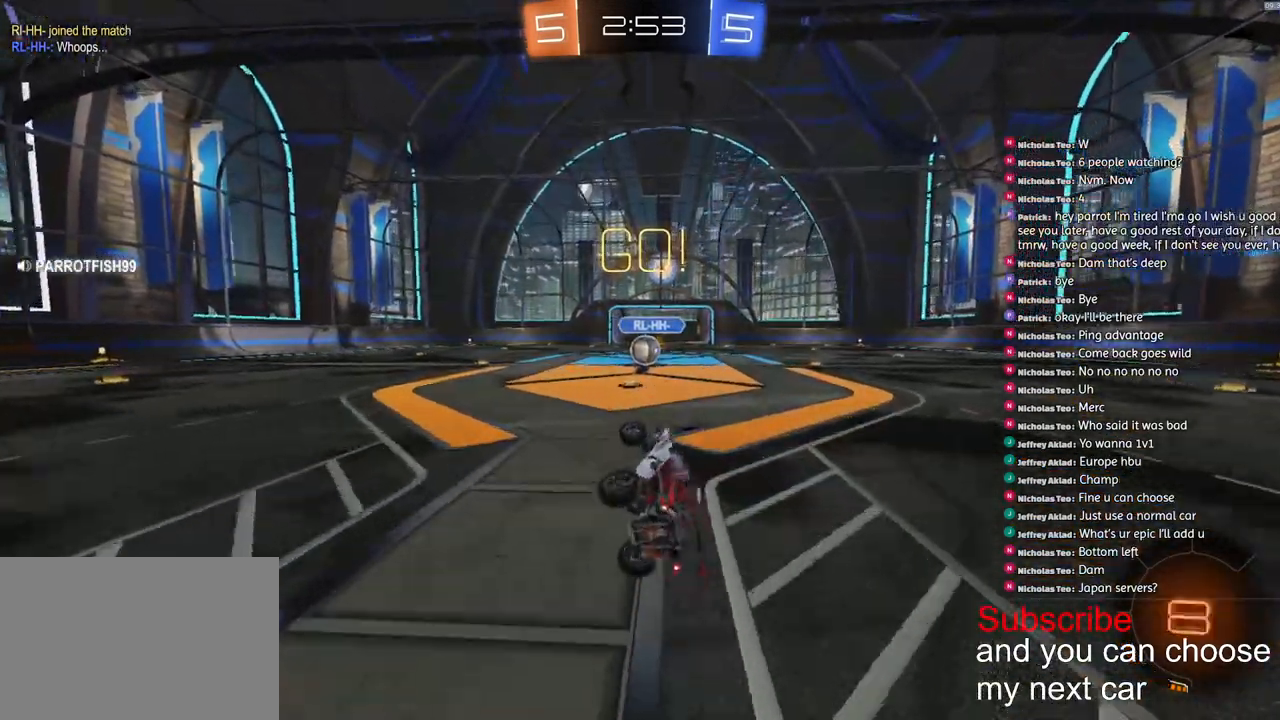
{"dt_ms": 500, "buttons": ["R2"], "left_stick": "center", "right_stick": "center", "events": [[33, "R1", "down"], [133, "L1", "up"], [150, "left_stick", "center"], [383, "R1", "up"]]}
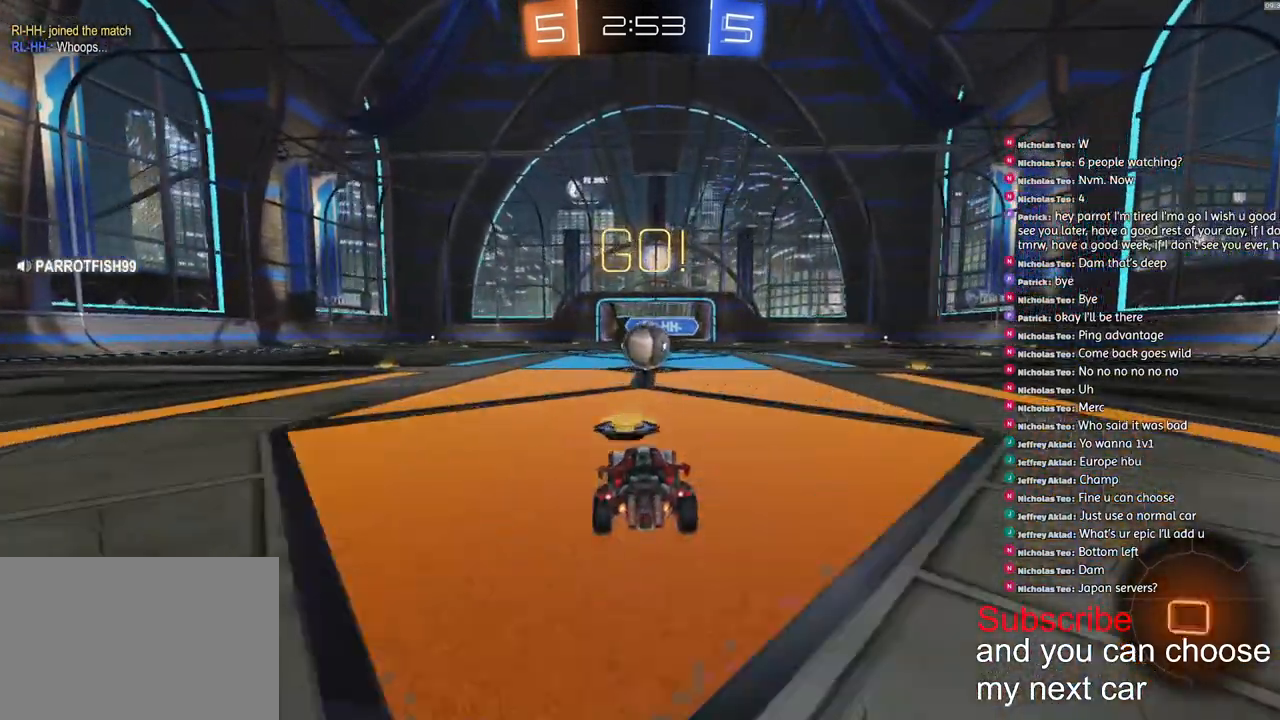
{"dt_ms": 500, "buttons": ["CROSS", "R2"], "left_stick": "up-right", "right_stick": "center", "events": [[117, "CROSS", "down"], [183, "CROSS", "up"], [217, "R2", "up"], [417, "left_stick", "up-right"], [450, "R2", "down"], [483, "CROSS", "down"]]}
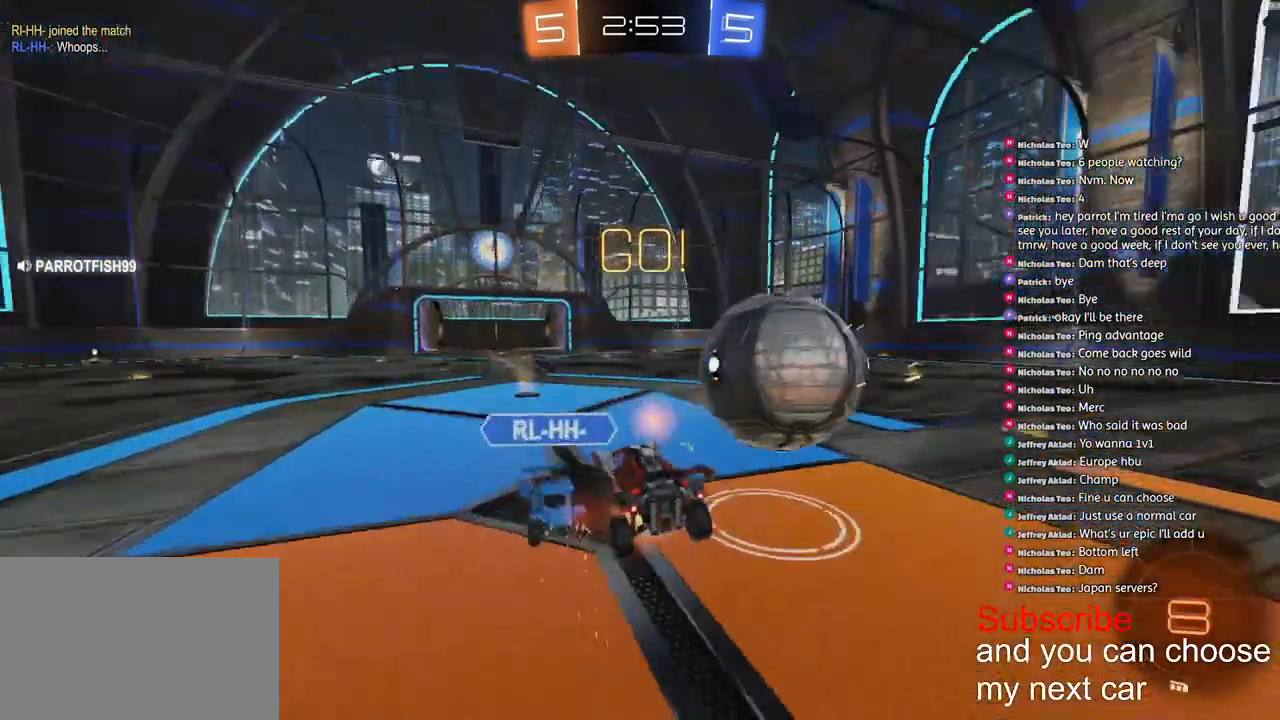
{"dt_ms": 500, "buttons": ["L1", "R2"], "left_stick": "down-right", "right_stick": "center", "events": [[83, "left_stick", "down-right"], [167, "CROSS", "up"], [450, "L1", "down"]]}
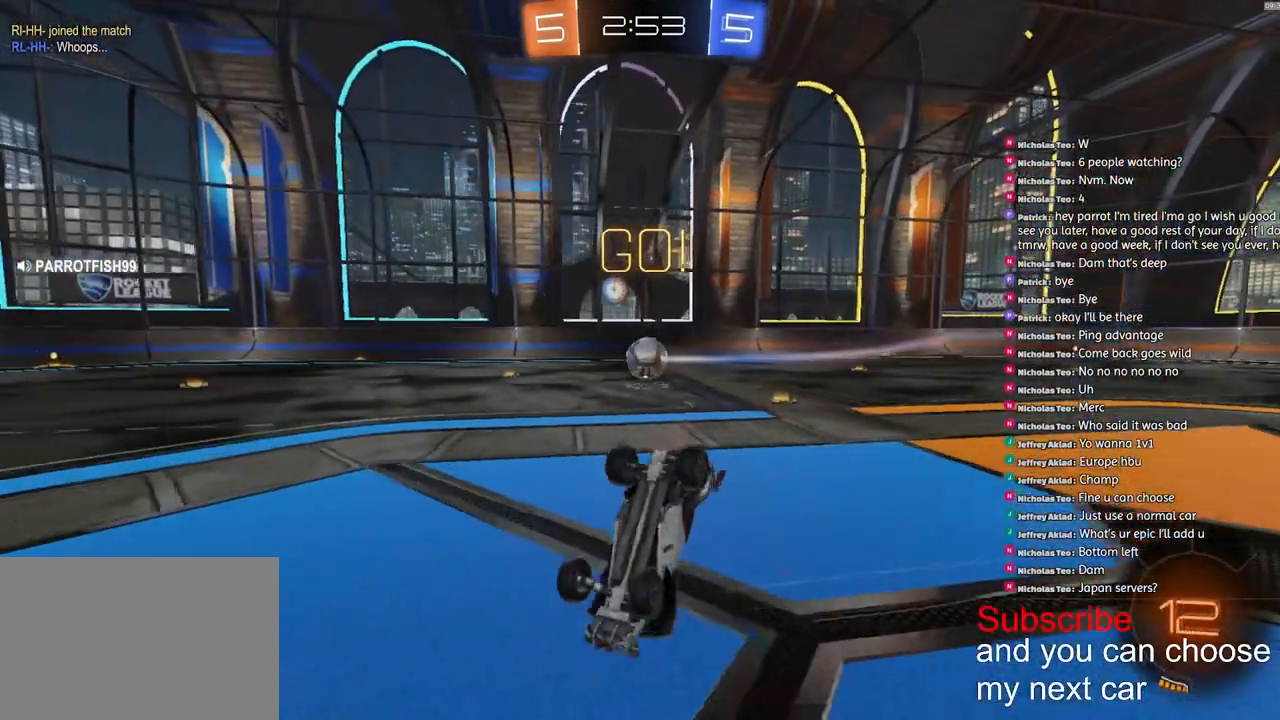
{"dt_ms": 500, "buttons": ["R1", "R2"], "left_stick": "up-right", "right_stick": "center", "events": [[100, "left_stick", "right"], [367, "left_stick", "up-right"], [383, "L1", "up"], [467, "R1", "down"]]}
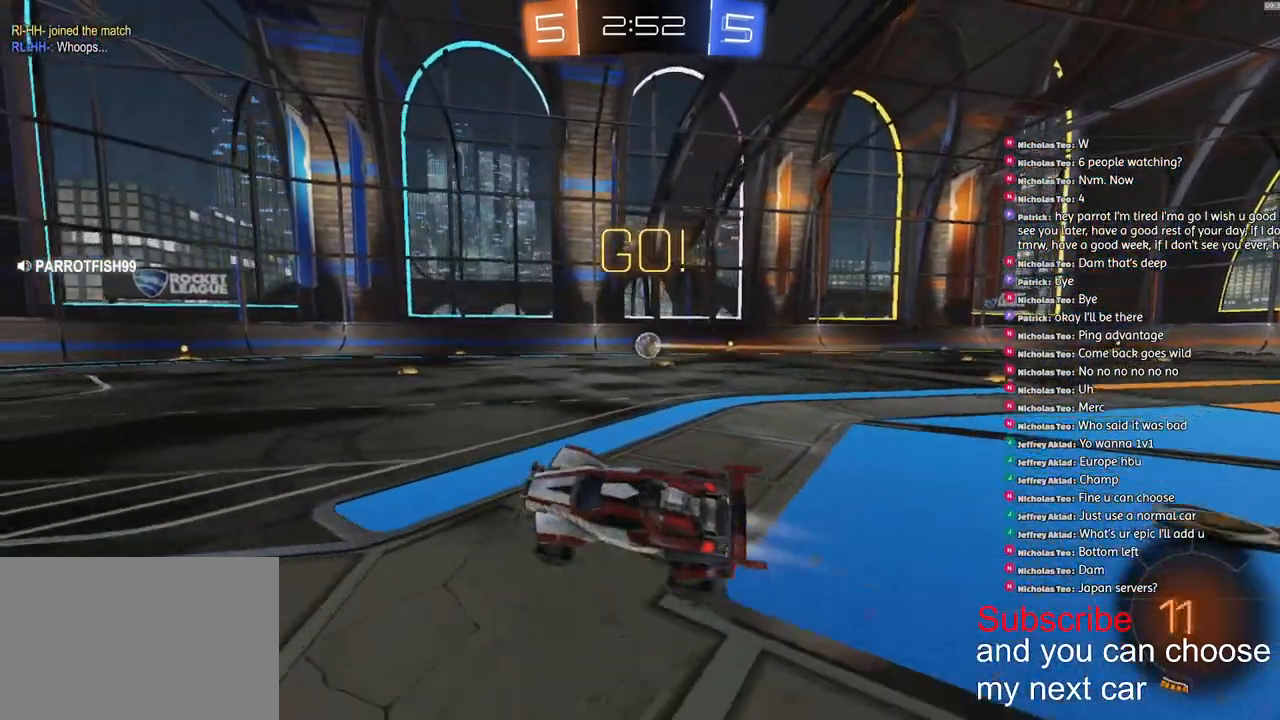
{"dt_ms": 500, "buttons": ["R1", "R2"], "left_stick": "right", "right_stick": "center", "events": [[500, "left_stick", "right"]]}
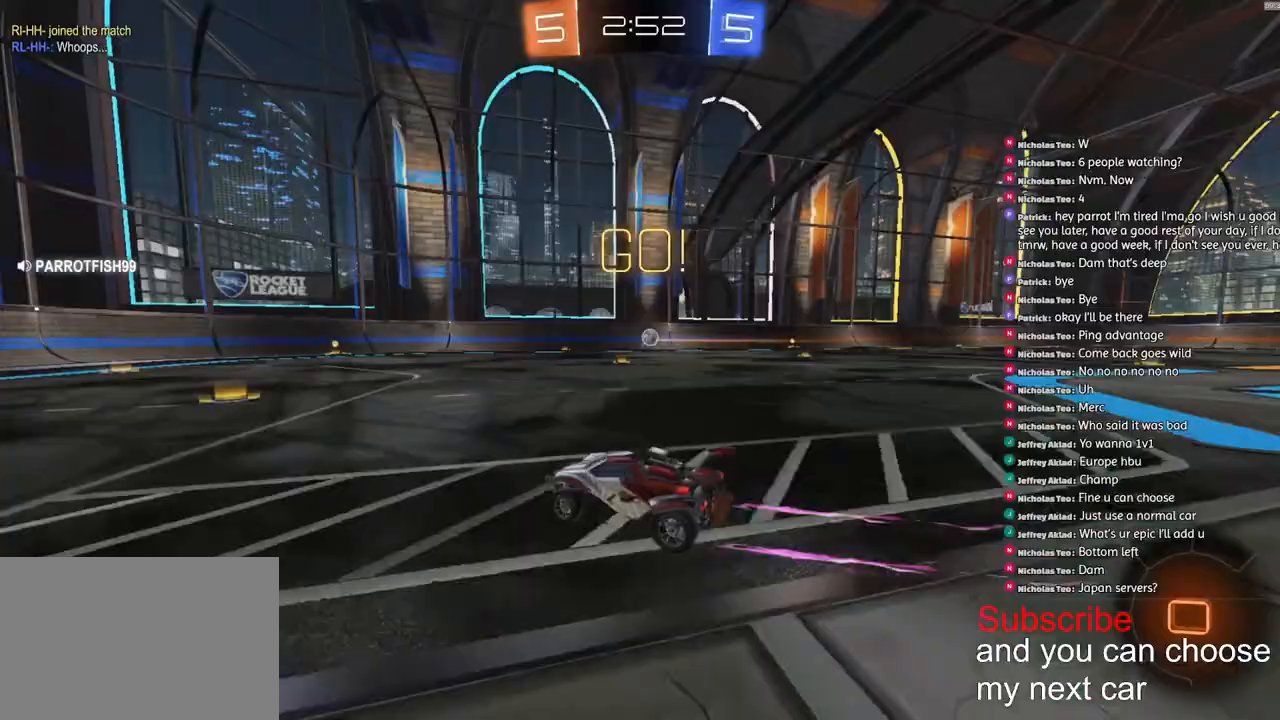
{"dt_ms": 500, "buttons": ["R1", "R2"], "left_stick": "right", "right_stick": "center", "events": []}
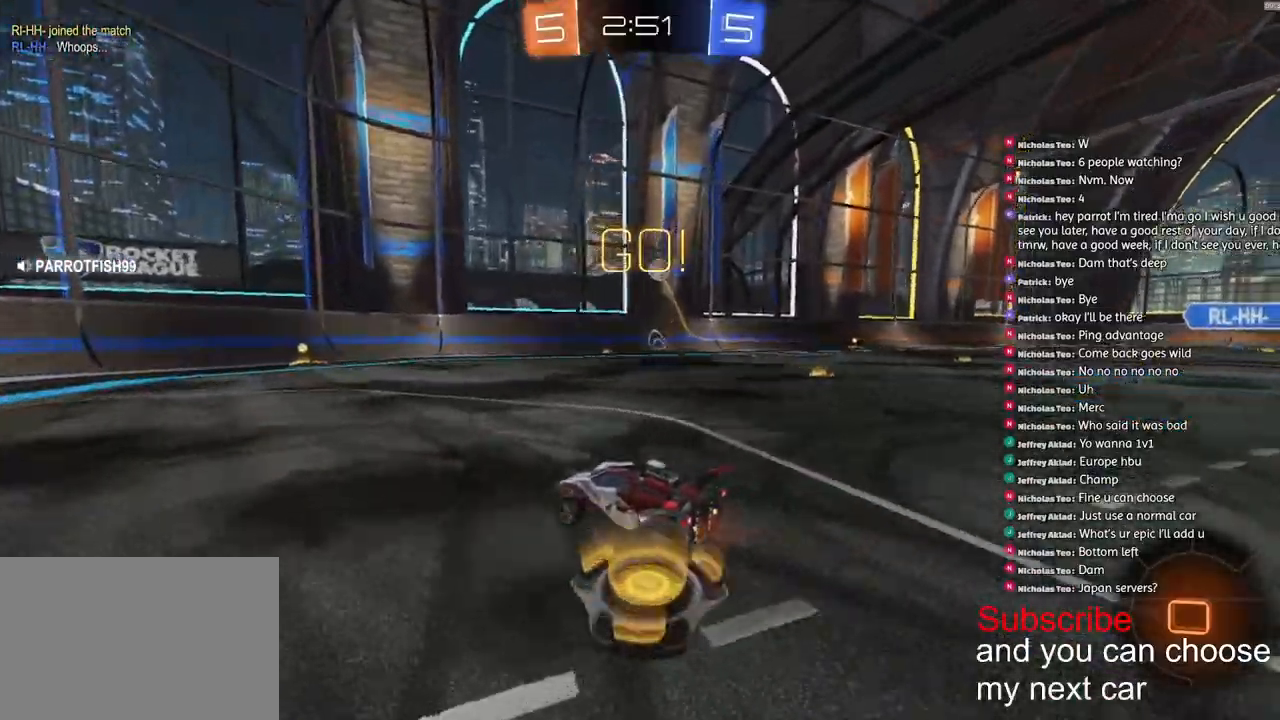
{"dt_ms": 500, "buttons": ["R2"], "left_stick": "right", "right_stick": "center", "events": [[450, "R1", "up"]]}
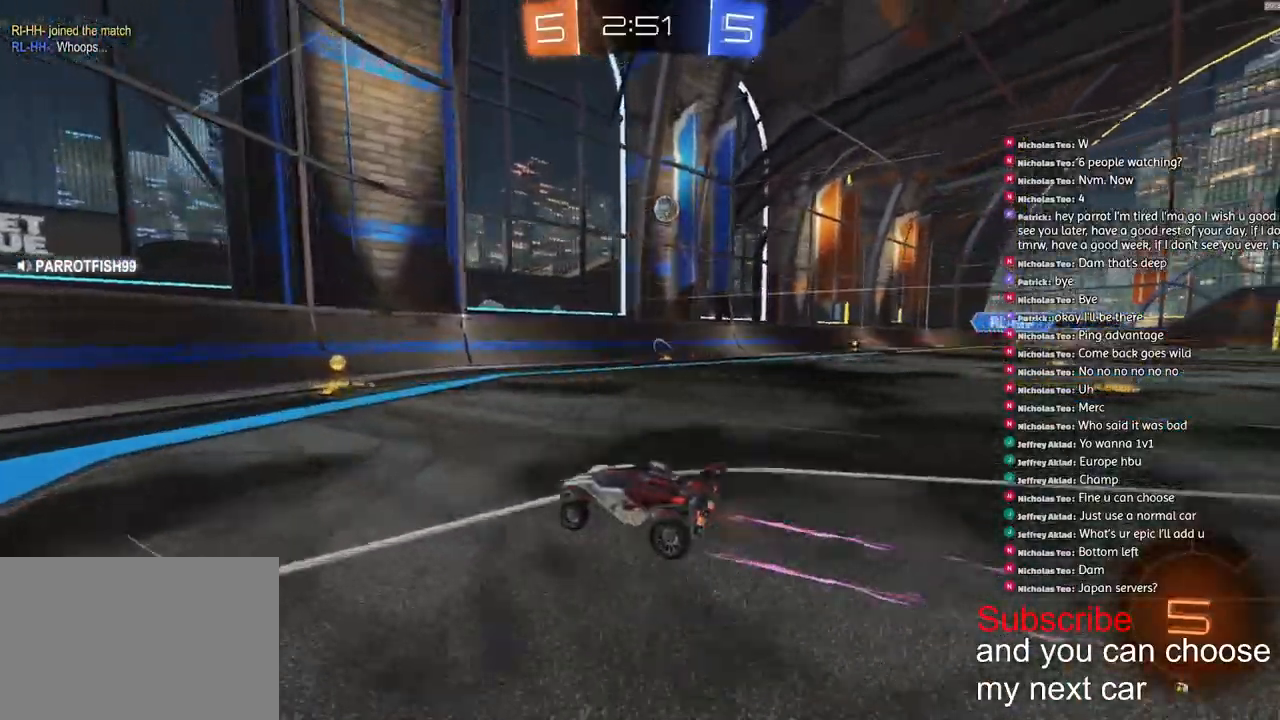
{"dt_ms": 500, "buttons": ["R2"], "left_stick": "right", "right_stick": "center", "events": []}
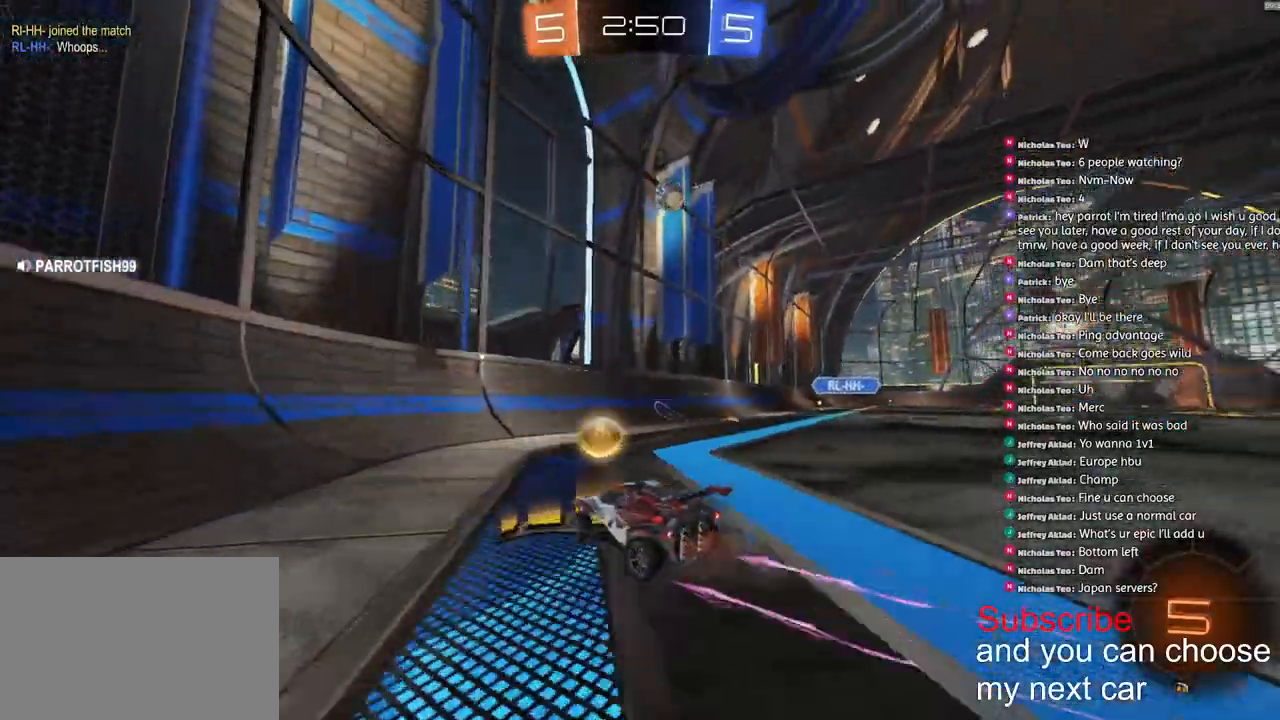
{"dt_ms": 500, "buttons": ["L2"], "left_stick": "left", "right_stick": "center", "events": [[450, "R2", "up"], [450, "left_stick", "left"], [483, "L2", "down"]]}
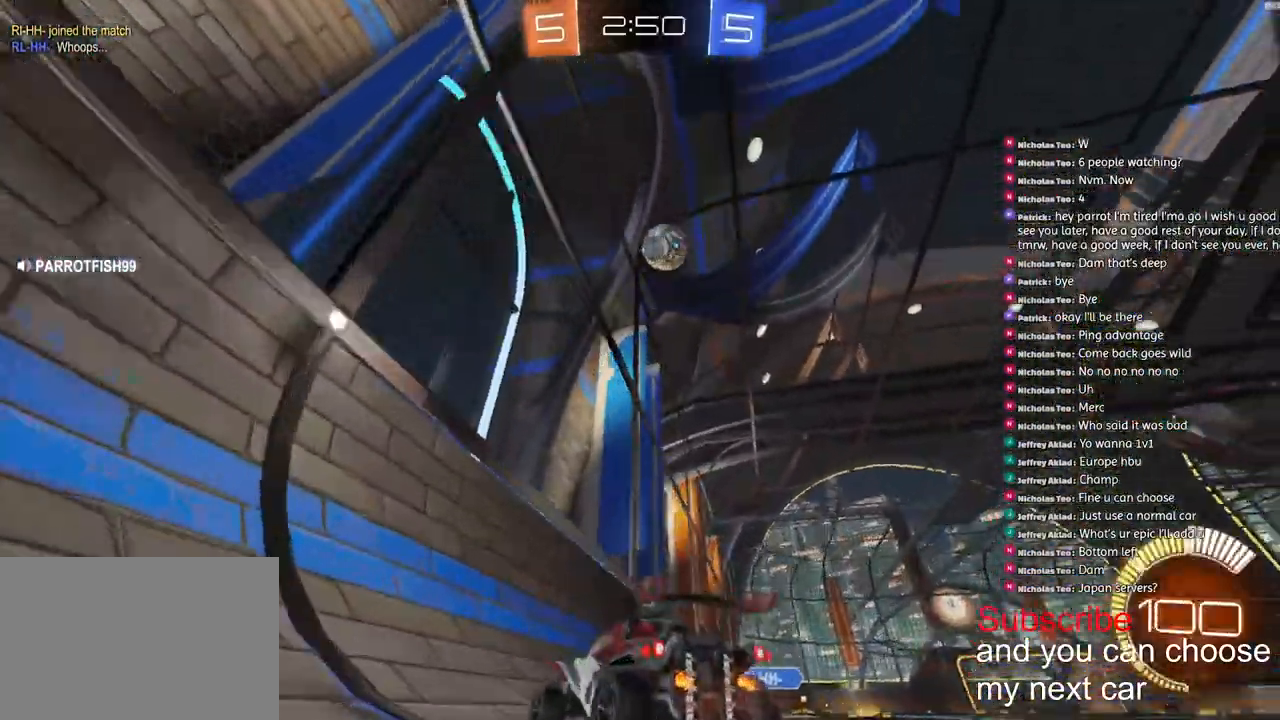
{"dt_ms": 500, "buttons": ["R2"], "left_stick": "left", "right_stick": "center"}
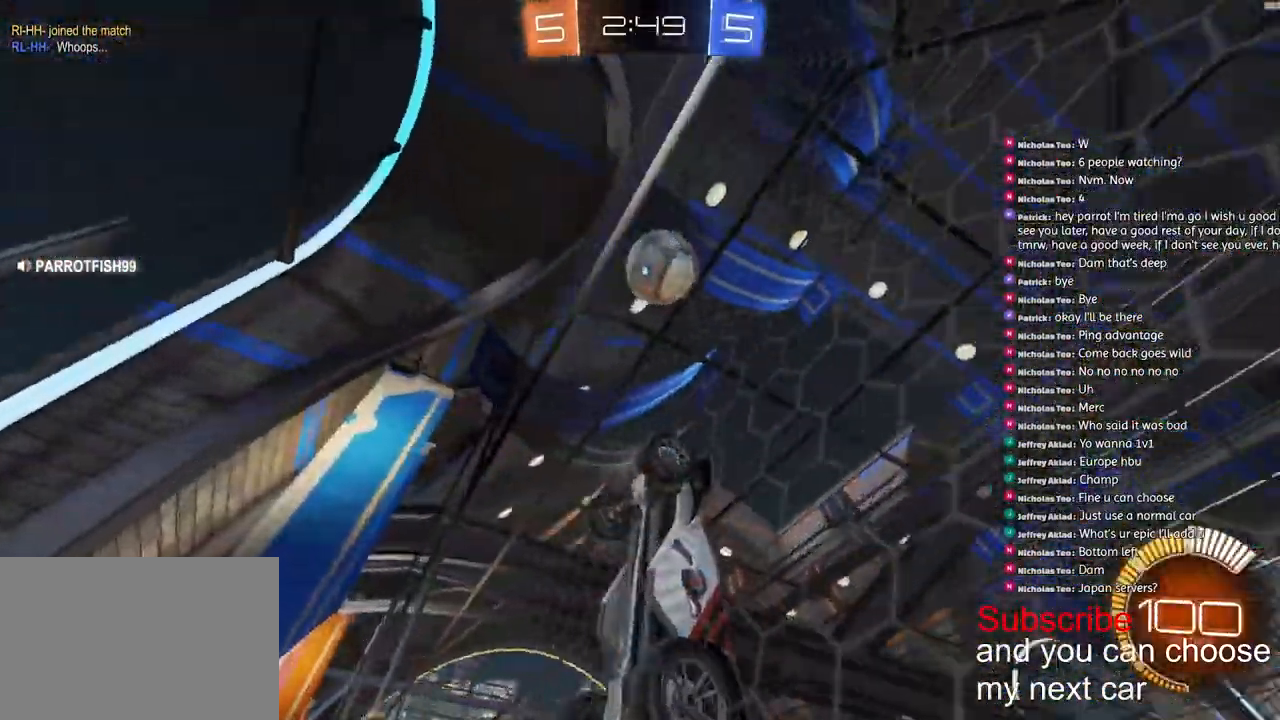
{"dt_ms": 500, "buttons": ["CROSS", "L2", "R2"], "left_stick": "center", "right_stick": "center", "events": [[133, "CROSS", "down"], [150, "L2", "down"], [150, "left_stick", "right"], [433, "left_stick", "center"]]}
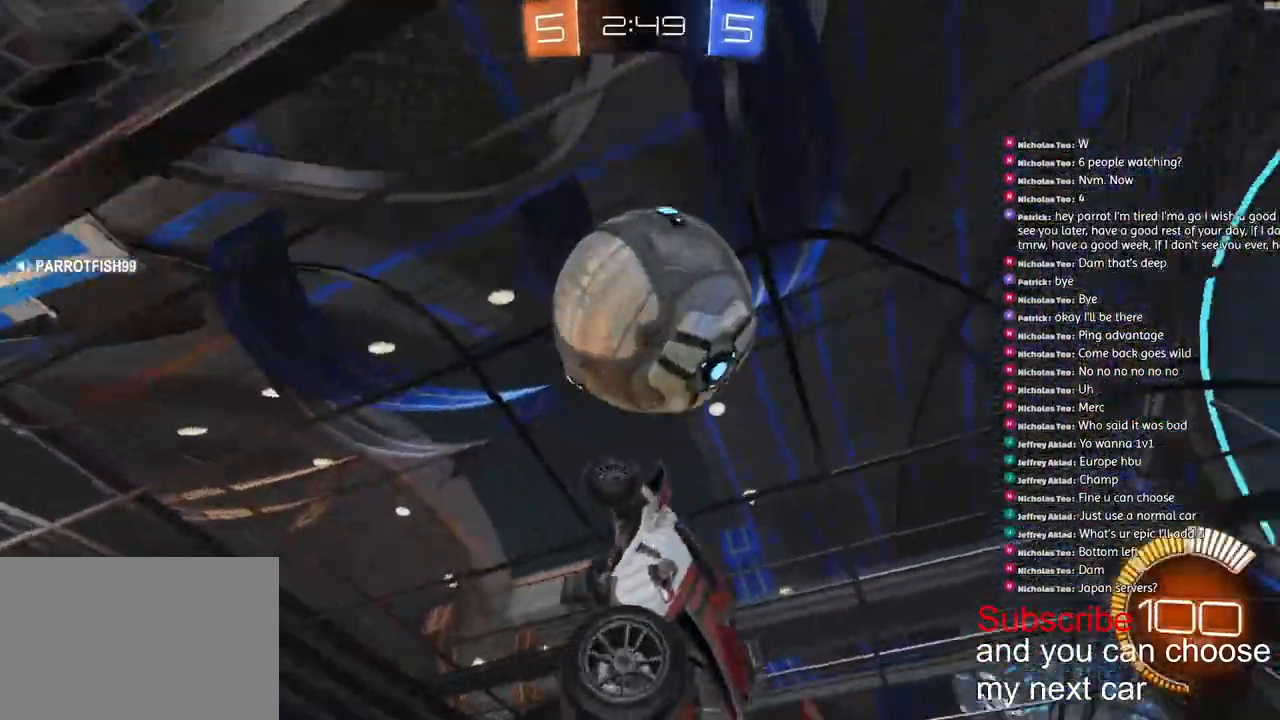
{"dt_ms": 500, "buttons": ["L2"], "left_stick": "center", "right_stick": "center", "events": [[33, "left_stick", "down-right"], [83, "CROSS", "up"], [117, "R2", "up"], [450, "left_stick", "center"]]}
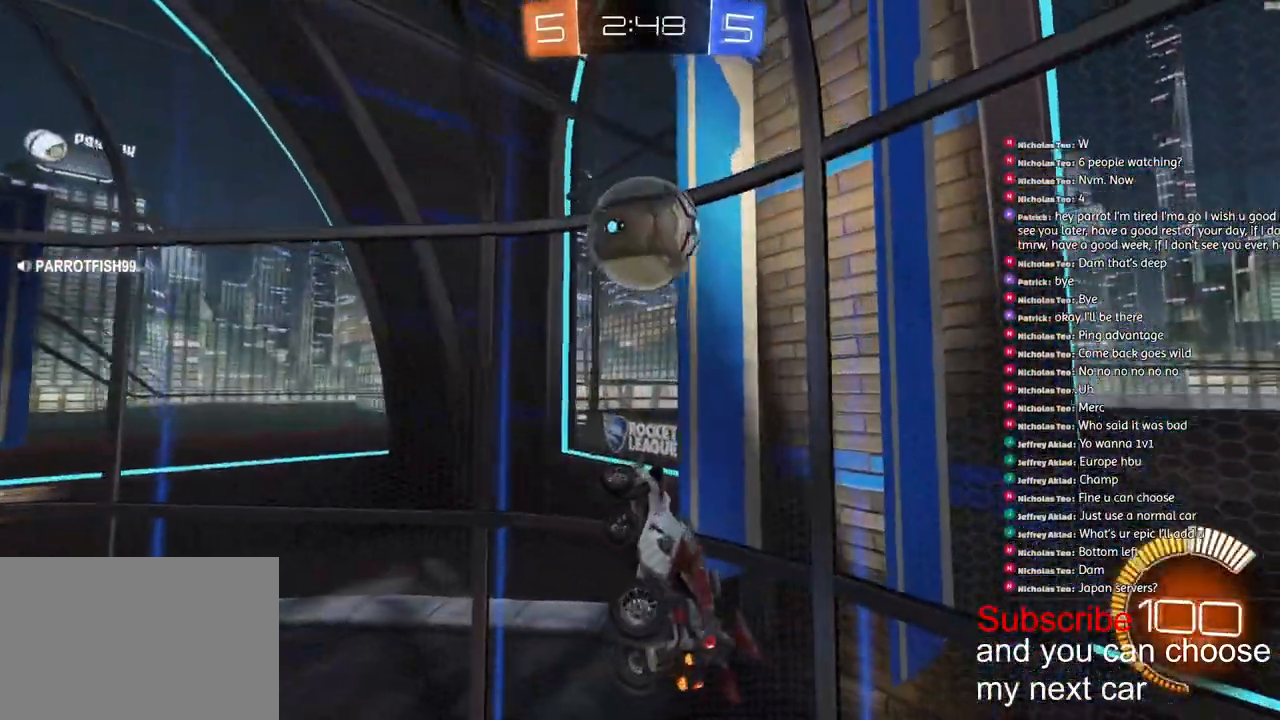
{"dt_ms": 500, "buttons": ["L2", "R1", "R2"], "left_stick": "center", "right_stick": "center", "events": [[83, "R2", "down"], [217, "left_stick", "down-left"], [383, "R1", "down"], [417, "left_stick", "up-right"], [483, "left_stick", "center"]]}
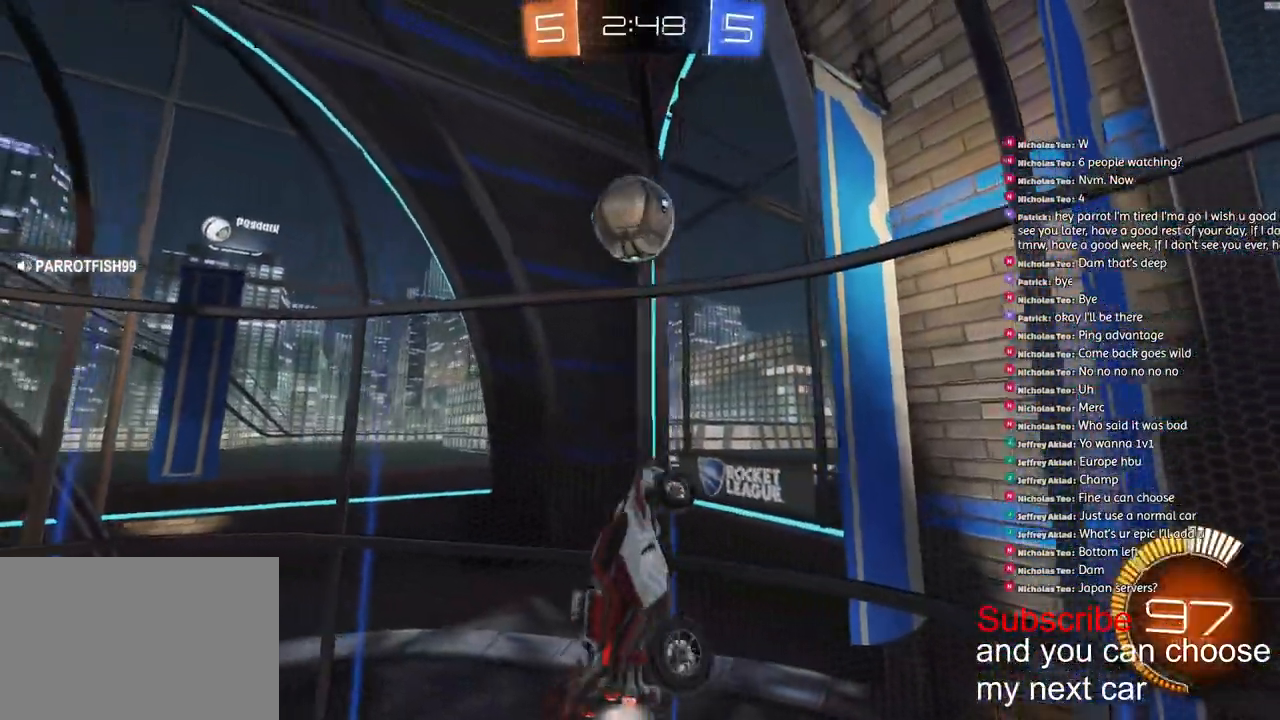
{"dt_ms": 500, "buttons": [], "left_stick": "down-left", "right_stick": "center", "events": [[17, "left_stick", "down-left"], [133, "left_stick", "center"], [183, "R1", "up"], [233, "L2", "up"], [250, "R2", "up"], [267, "left_stick", "down-left"]]}
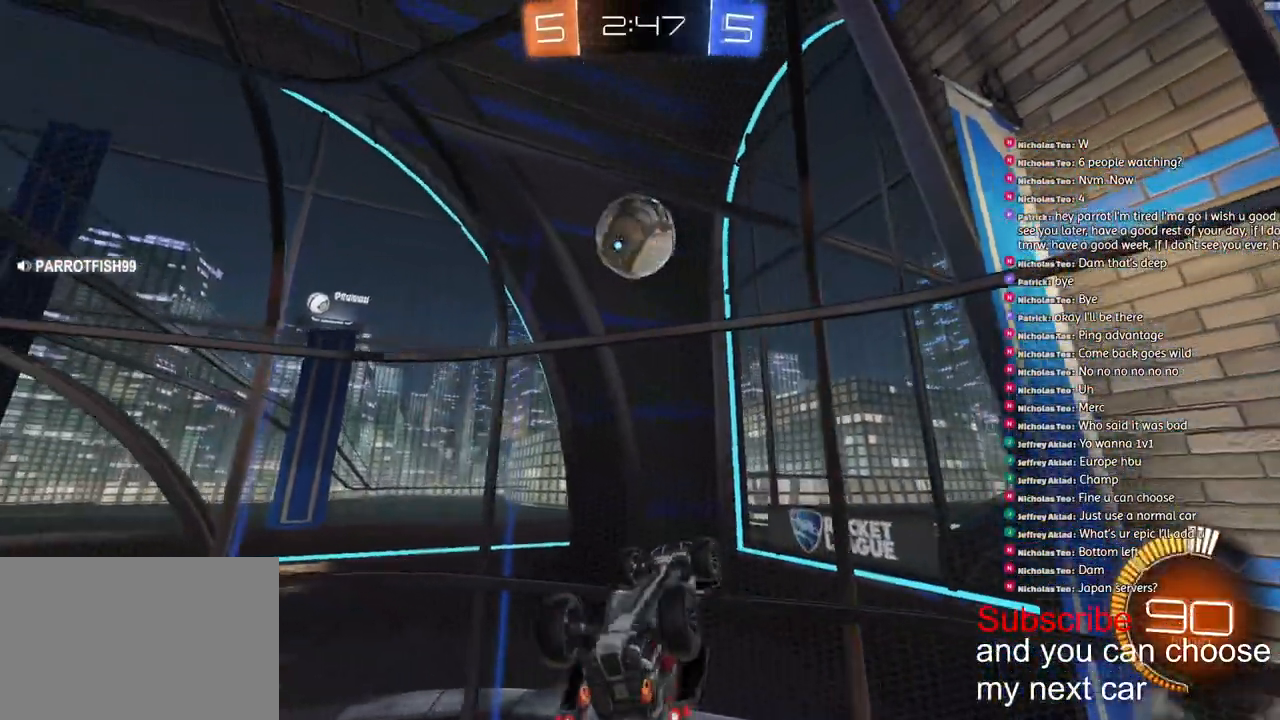
{"dt_ms": 500, "buttons": ["R1", "R2"], "left_stick": "center", "right_stick": "center", "events": [[150, "R1", "down"], [150, "left_stick", "center"], [233, "R2", "down"]]}
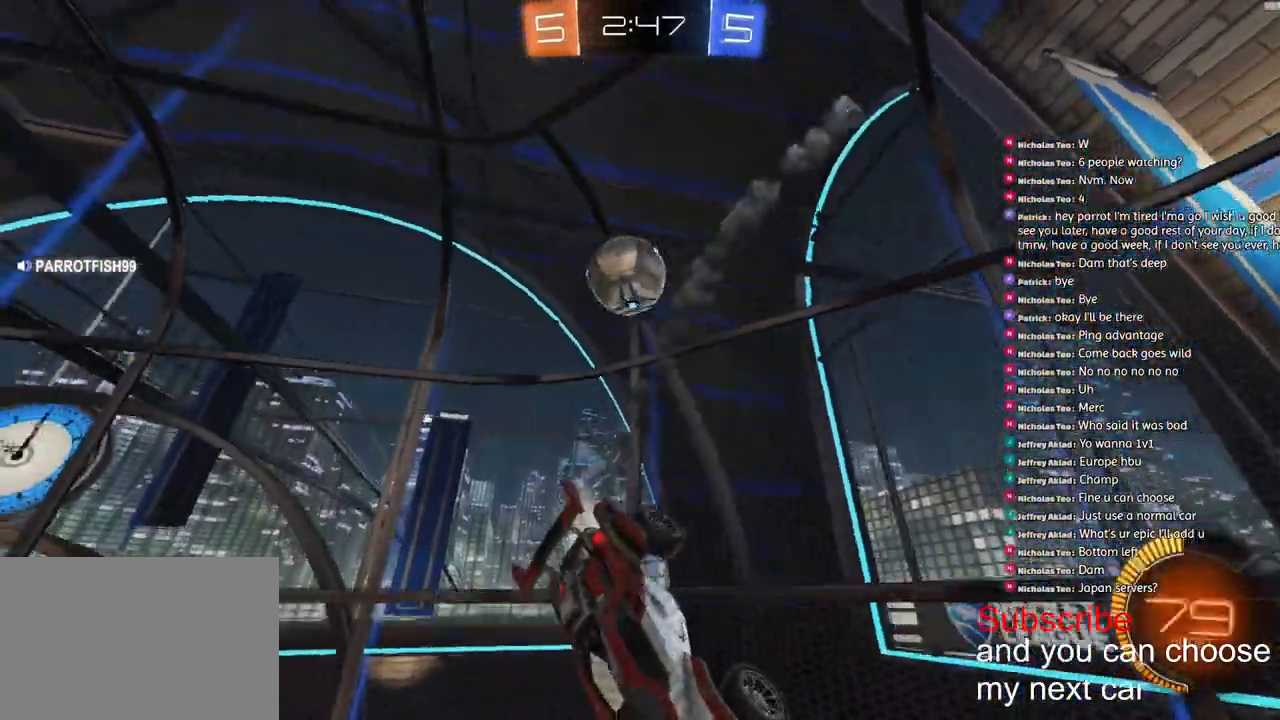
{"dt_ms": 500, "buttons": ["R2"], "left_stick": "left", "right_stick": "center", "events": [[100, "L2", "down"], [117, "left_stick", "down"], [250, "L2", "up"], [367, "left_stick", "center"], [383, "R1", "up"], [433, "left_stick", "left"]]}